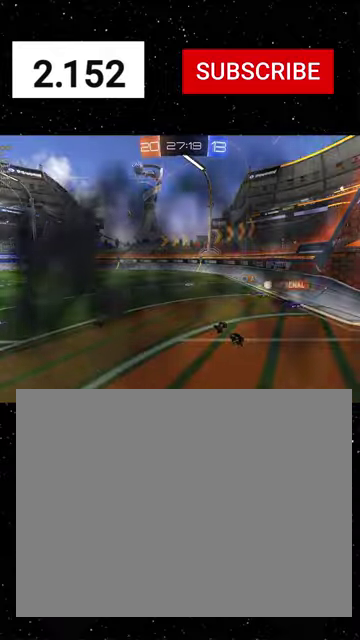
Gameplay with a controller (Xbox layout); each line is a JSON object with the inputs held at the frame after it. "events" lists button and stick changes between this image and that frame as [ms after this image, input, new state], when the widget could be followed in between.
{"buttons": [], "left_stick": "up-right", "right_stick": "center"}
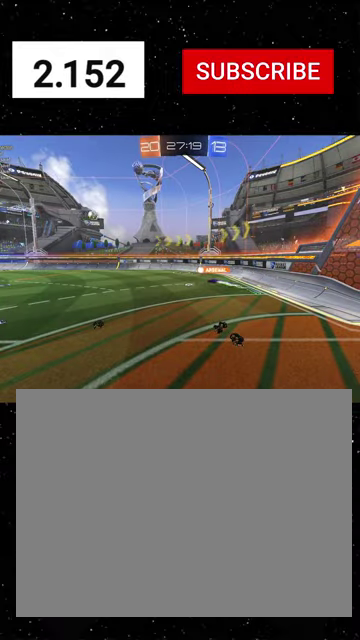
{"buttons": ["SELECT"], "left_stick": "up", "right_stick": "center", "events": [[34, "left_stick", "center"], [267, "SELECT", "down"], [367, "left_stick", "up"]]}
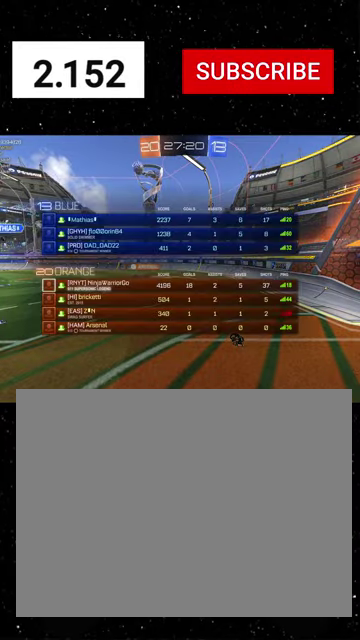
{"buttons": ["R2"], "left_stick": "center", "right_stick": "center", "events": [[67, "R2", "down"], [67, "SELECT", "up"], [234, "SELECT", "down"], [334, "SELECT", "up"], [400, "left_stick", "center"]]}
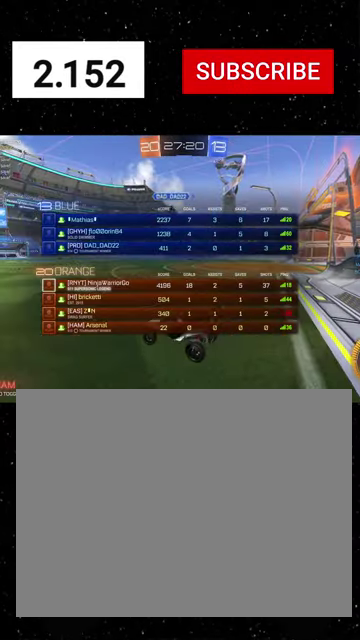
{"buttons": ["R2"], "left_stick": "right", "right_stick": "center", "events": [[367, "left_stick", "right"]]}
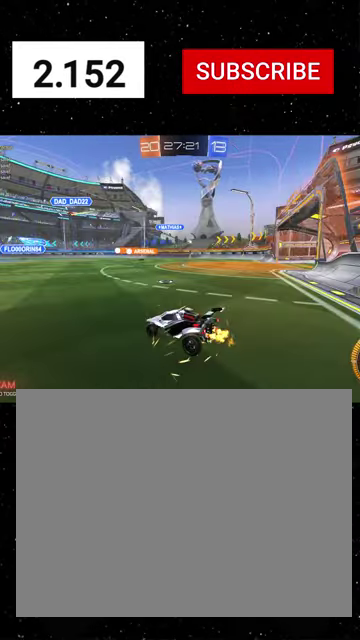
{"buttons": ["R1", "R2"], "left_stick": "right", "right_stick": "center", "events": [[67, "R1", "down"], [434, "A", "down"], [500, "A", "up"]]}
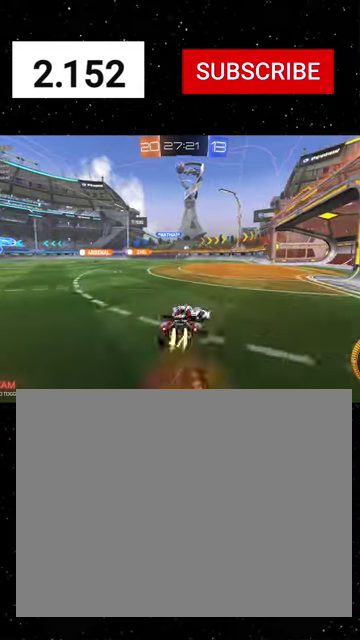
{"buttons": ["R1", "R2"], "left_stick": "down-right", "right_stick": "center", "events": [[34, "A", "down"], [100, "A", "up"], [100, "left_stick", "down"], [134, "B", "down"], [134, "Y", "down"], [200, "B", "up"], [200, "Y", "up"], [267, "B", "down"], [267, "Y", "down"], [300, "left_stick", "down-right"], [434, "Y", "up"], [467, "B", "up"]]}
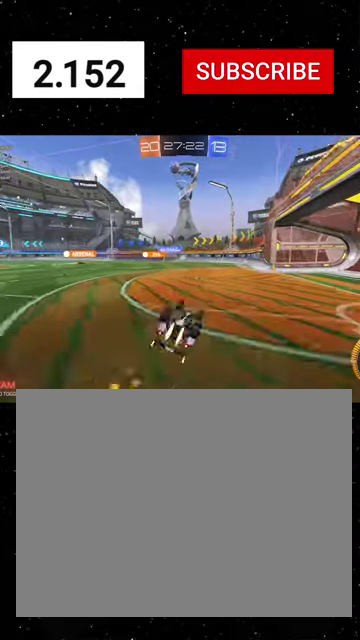
{"buttons": ["R2"], "left_stick": "center", "right_stick": "center", "events": [[234, "B", "down"], [334, "B", "up"], [400, "R1", "up"], [400, "left_stick", "center"]]}
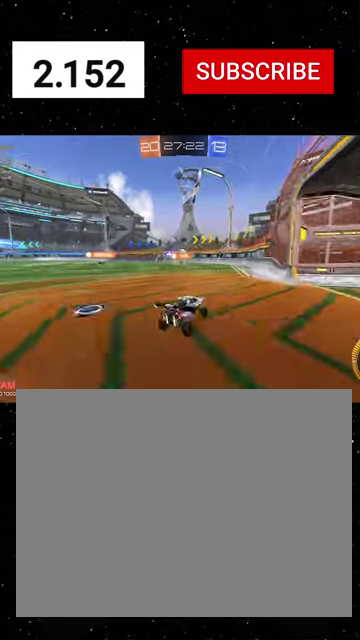
{"buttons": ["R2"], "left_stick": "right", "right_stick": "center", "events": [[100, "left_stick", "down-left"], [134, "R2", "up"], [167, "L2", "down"], [234, "left_stick", "down-right"], [400, "R2", "down"], [400, "left_stick", "right"], [434, "L2", "up"]]}
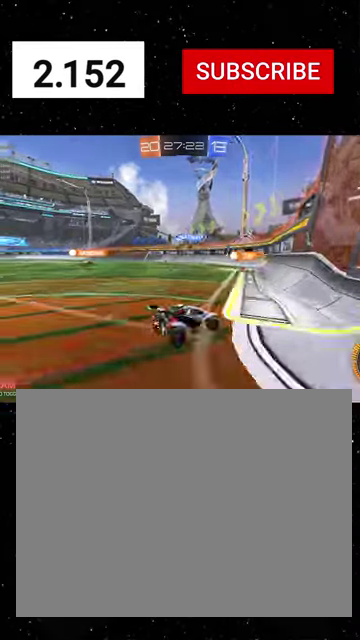
{"buttons": ["A", "R2"], "left_stick": "down-right", "right_stick": "center", "events": [[100, "left_stick", "down-right"], [134, "L2", "down"], [134, "R2", "up"], [434, "A", "down"], [467, "L2", "up"], [500, "R2", "down"]]}
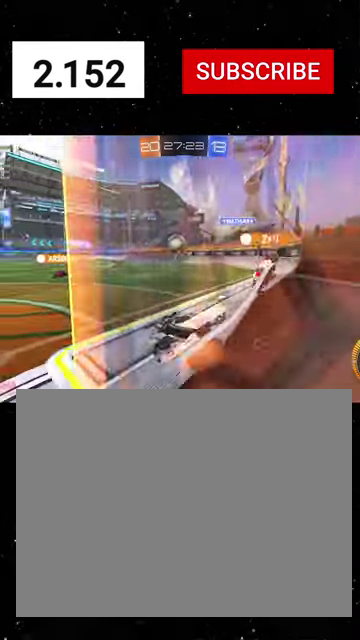
{"buttons": ["R1", "R2"], "left_stick": "up", "right_stick": "center"}
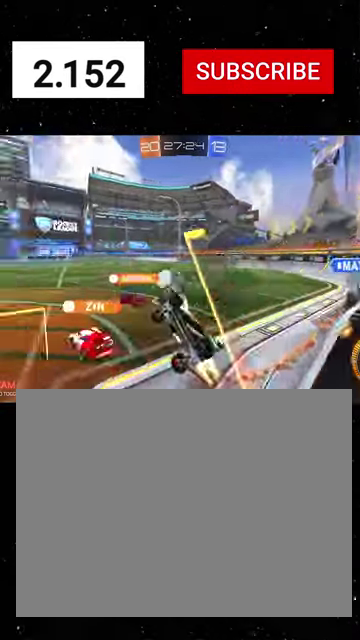
{"buttons": ["X", "R1", "R2"], "left_stick": "down", "right_stick": "center", "events": [[34, "A", "down"], [67, "R1", "up"], [100, "left_stick", "down"], [200, "X", "down"], [300, "A", "up"], [367, "X", "up"], [367, "left_stick", "down-left"], [467, "R1", "down"], [467, "X", "down"], [467, "left_stick", "down"]]}
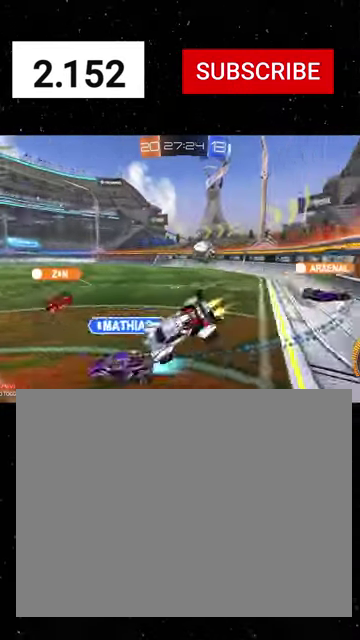
{"buttons": ["X", "R1", "R2"], "left_stick": "down-left", "right_stick": "center", "events": [[234, "left_stick", "down-left"]]}
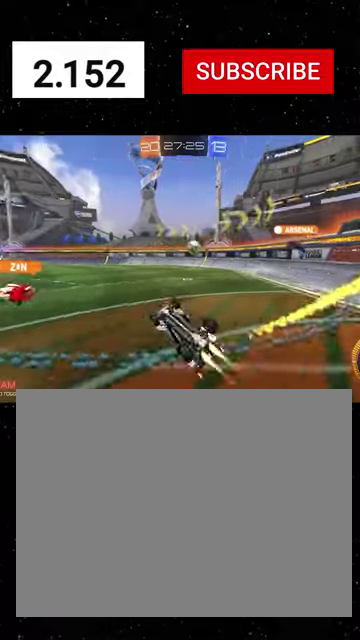
{"buttons": ["R1", "R2"], "left_stick": "right", "right_stick": "center", "events": [[267, "left_stick", "right"], [367, "X", "up"]]}
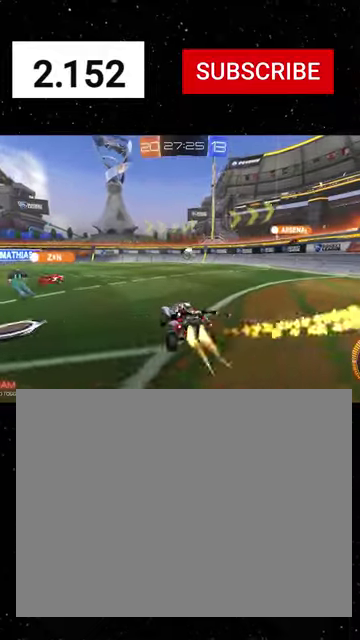
{"buttons": ["R1", "R2"], "left_stick": "center", "right_stick": "center", "events": [[500, "left_stick", "center"]]}
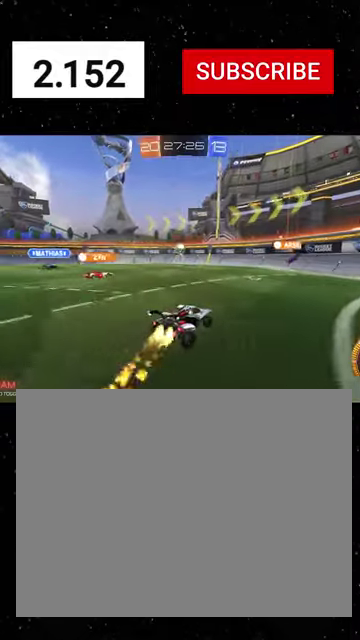
{"buttons": ["R1", "R2"], "left_stick": "right", "right_stick": "center", "events": [[134, "left_stick", "right"]]}
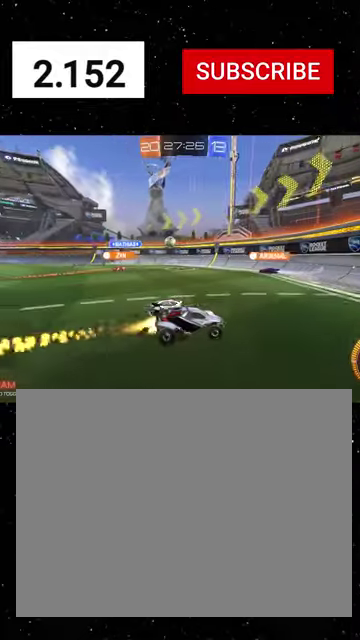
{"buttons": ["L2", "R2"], "left_stick": "left", "right_stick": "center", "events": [[67, "R1", "up"], [200, "left_stick", "center"], [234, "R2", "up"], [267, "left_stick", "left"], [400, "R2", "down"], [500, "L2", "down"]]}
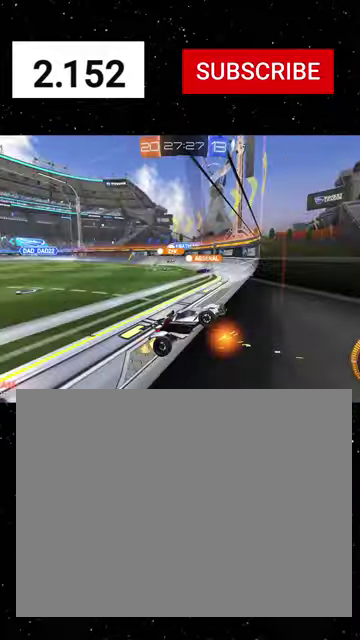
{"buttons": ["R1", "R2"], "left_stick": "left", "right_stick": "center", "events": [[34, "R2", "up"], [134, "R2", "down"], [167, "L2", "up"], [267, "L1", "down"], [267, "R1", "down"], [367, "L1", "up"]]}